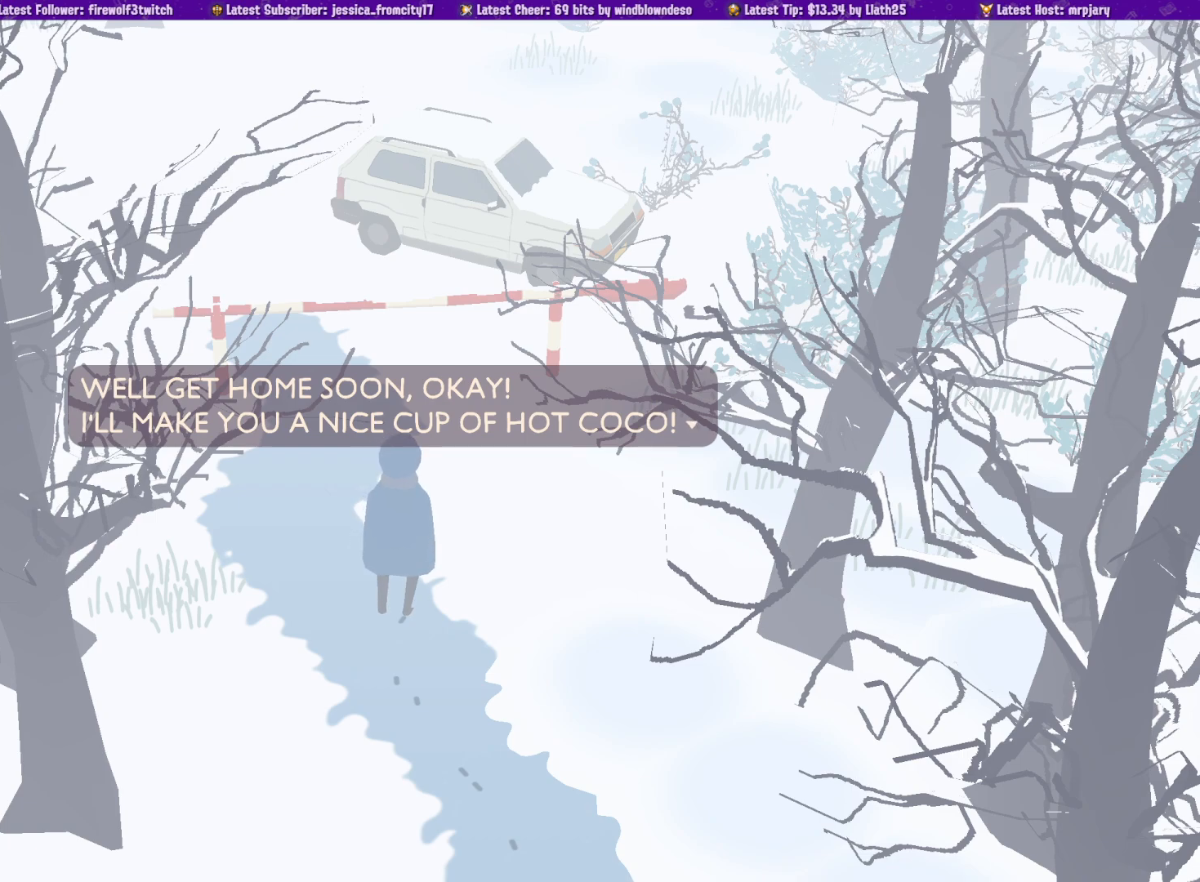
Gameplay with a controller (PlayStation layout); each line is a JSON object with the inputs held at the frame after it. "events" lists button and stick changes between this image and that frame as [ms after this image, input, new state], when the widget could be followed in between. Not read: CIRCLE L2 R2.
{"buttons": [], "left_stick": "center", "right_stick": "center", "events": [[233, "CROSS", "down"], [367, "CROSS", "up"]]}
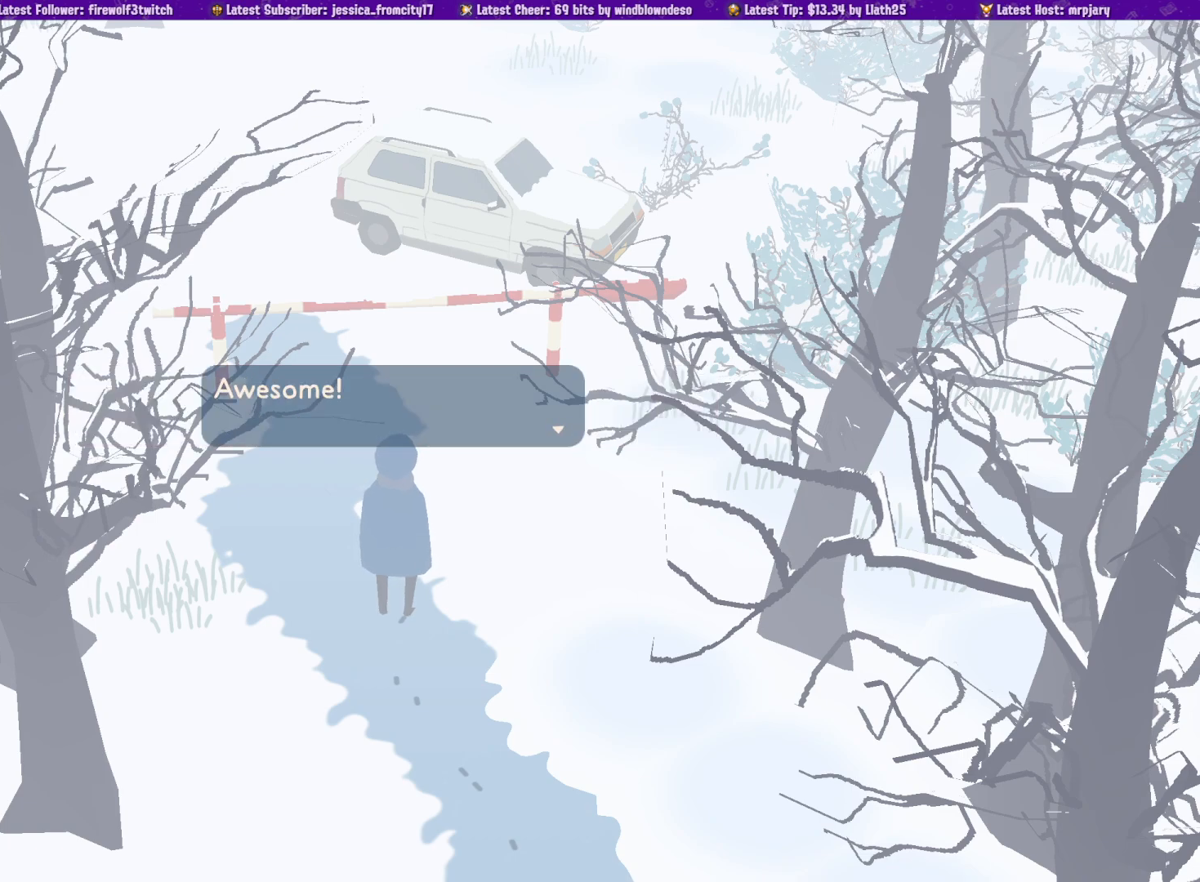
{"buttons": [], "left_stick": "center", "right_stick": "center", "events": []}
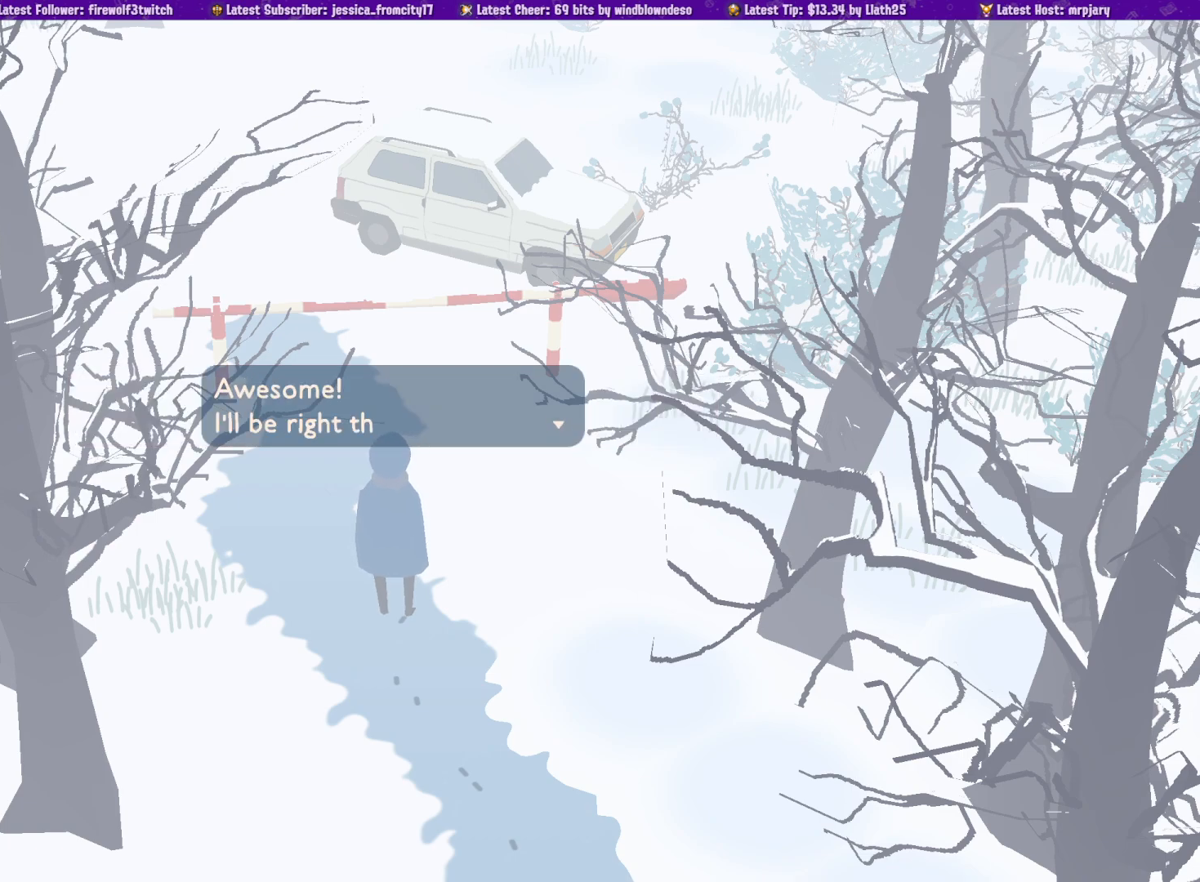
{"buttons": [], "left_stick": "center", "right_stick": "center", "events": []}
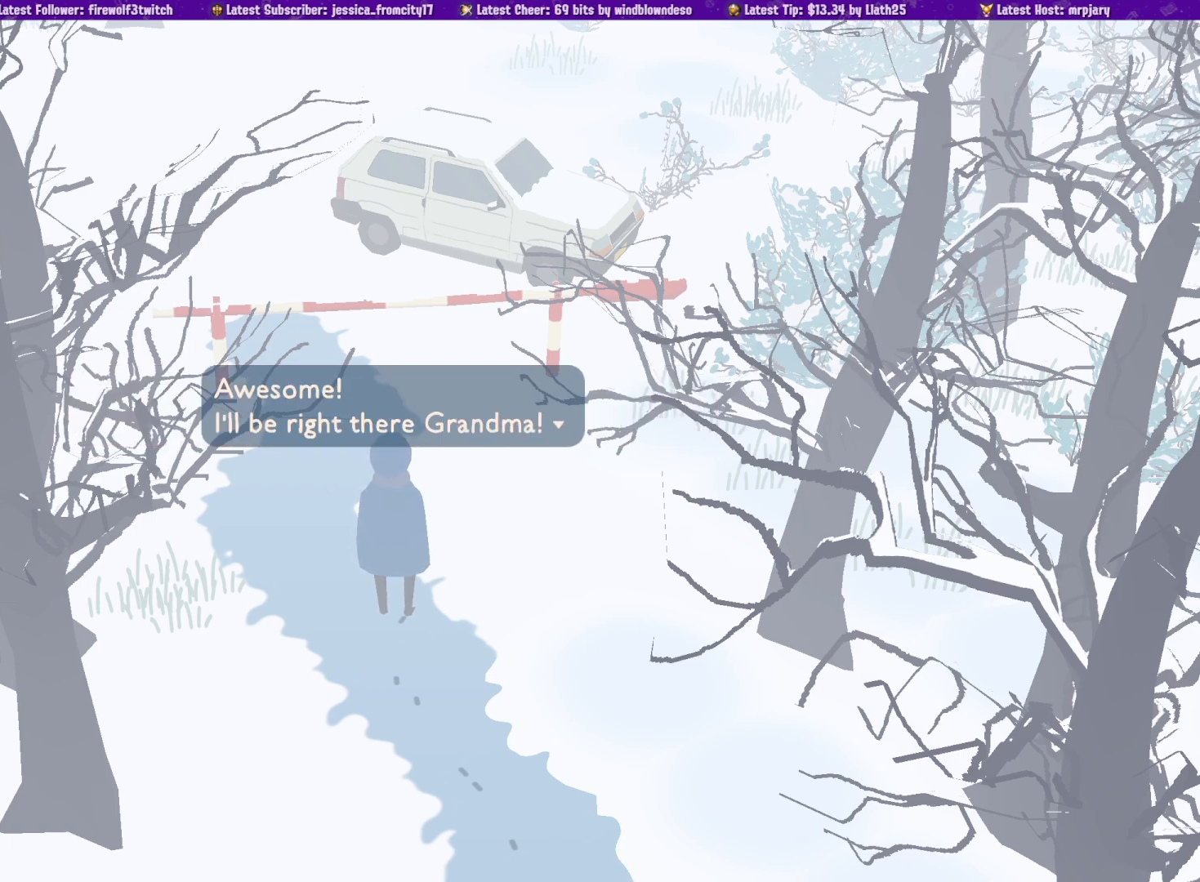
{"buttons": [], "left_stick": "center", "right_stick": "center", "events": []}
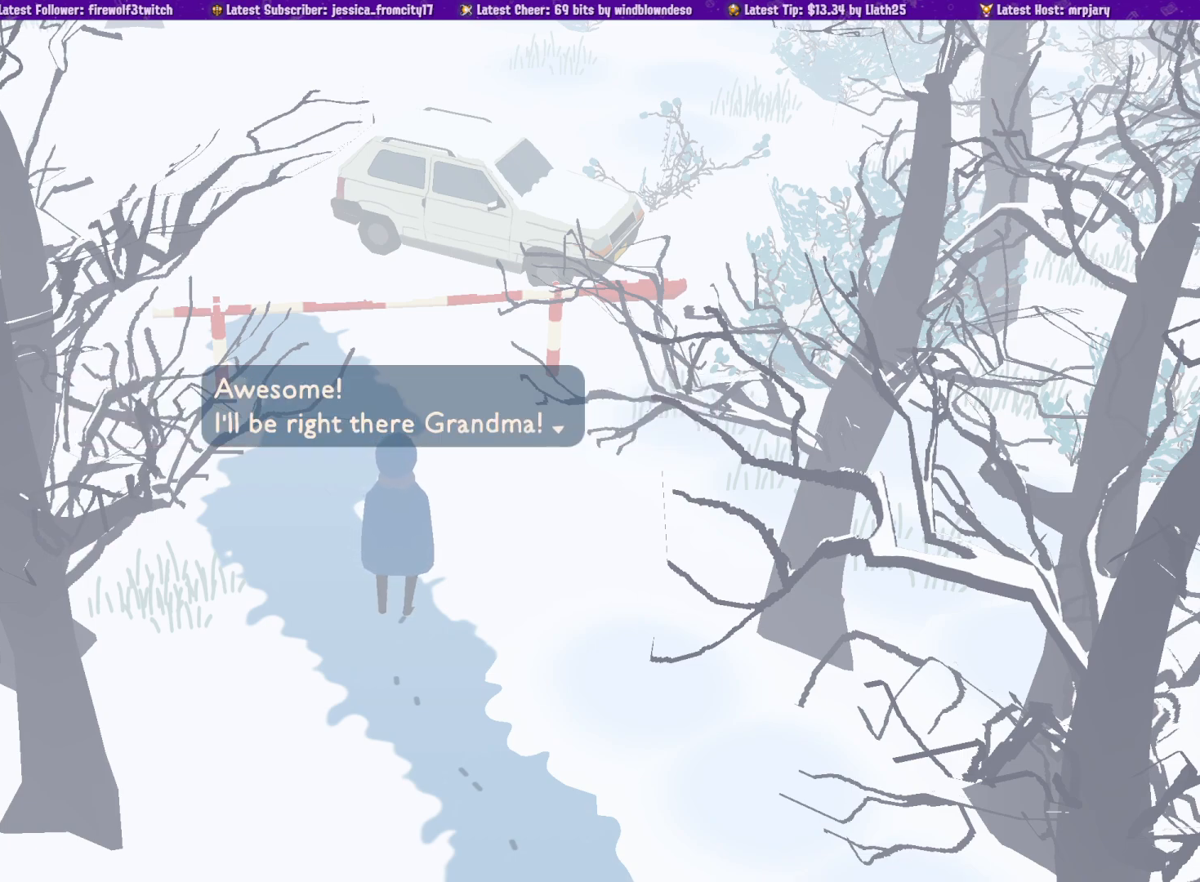
{"buttons": [], "left_stick": "center", "right_stick": "center", "events": []}
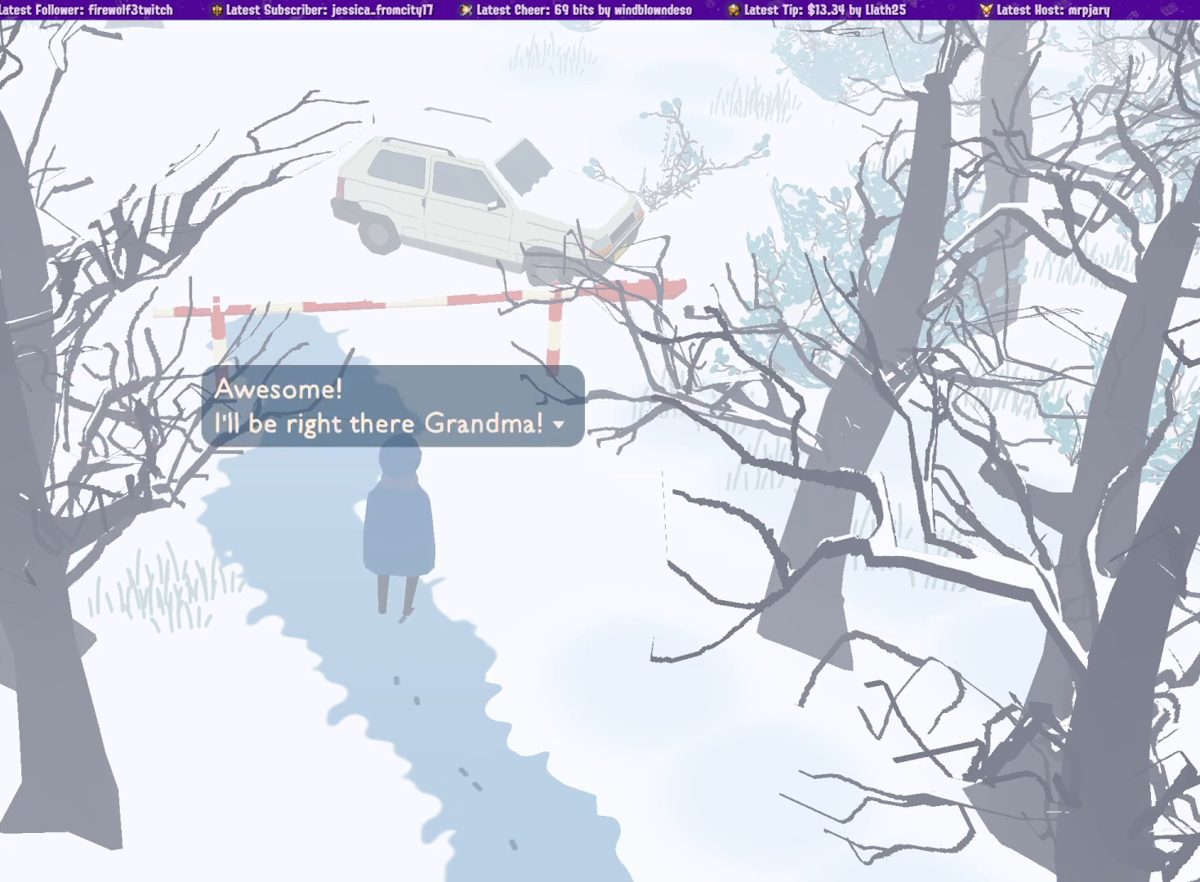
{"buttons": ["CROSS"], "left_stick": "center", "right_stick": "center", "events": [[367, "CROSS", "down"]]}
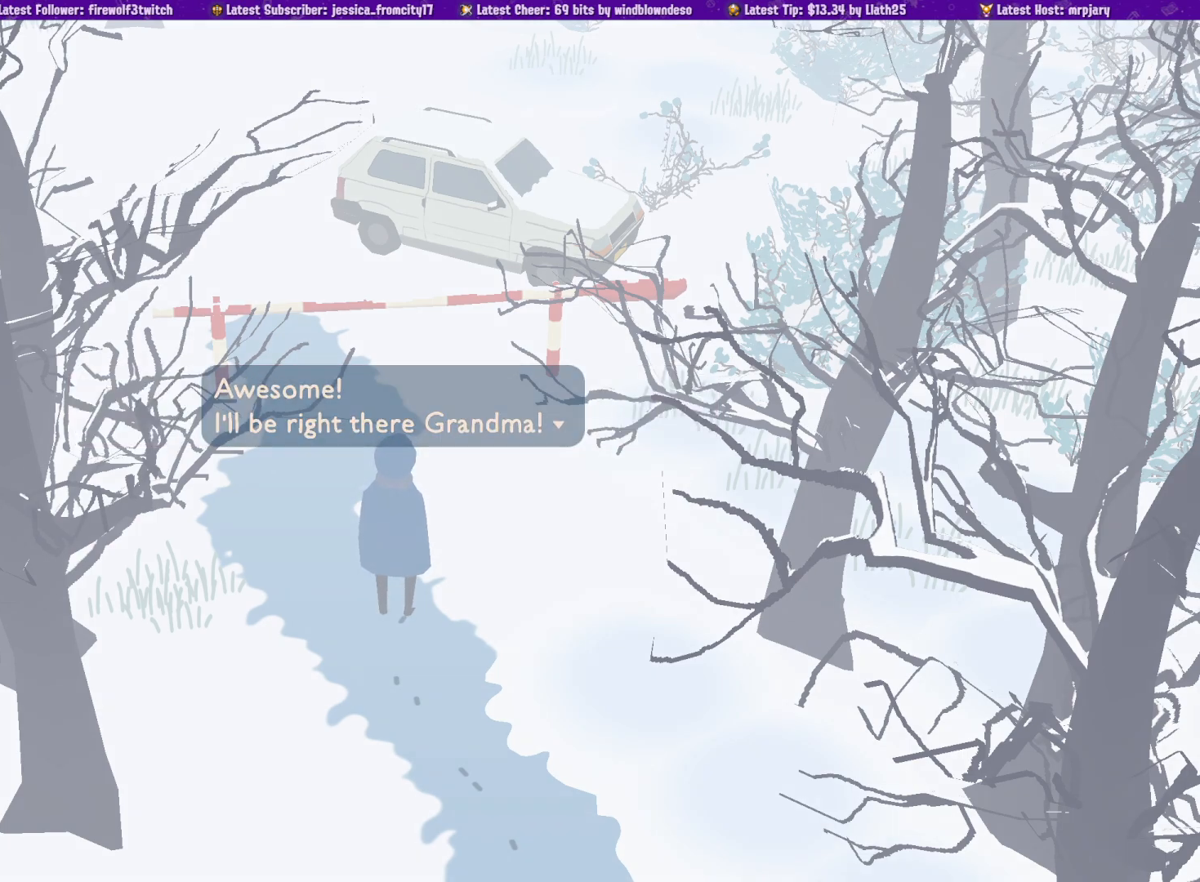
{"buttons": [], "left_stick": "center", "right_stick": "center", "events": [[17, "CROSS", "up"]]}
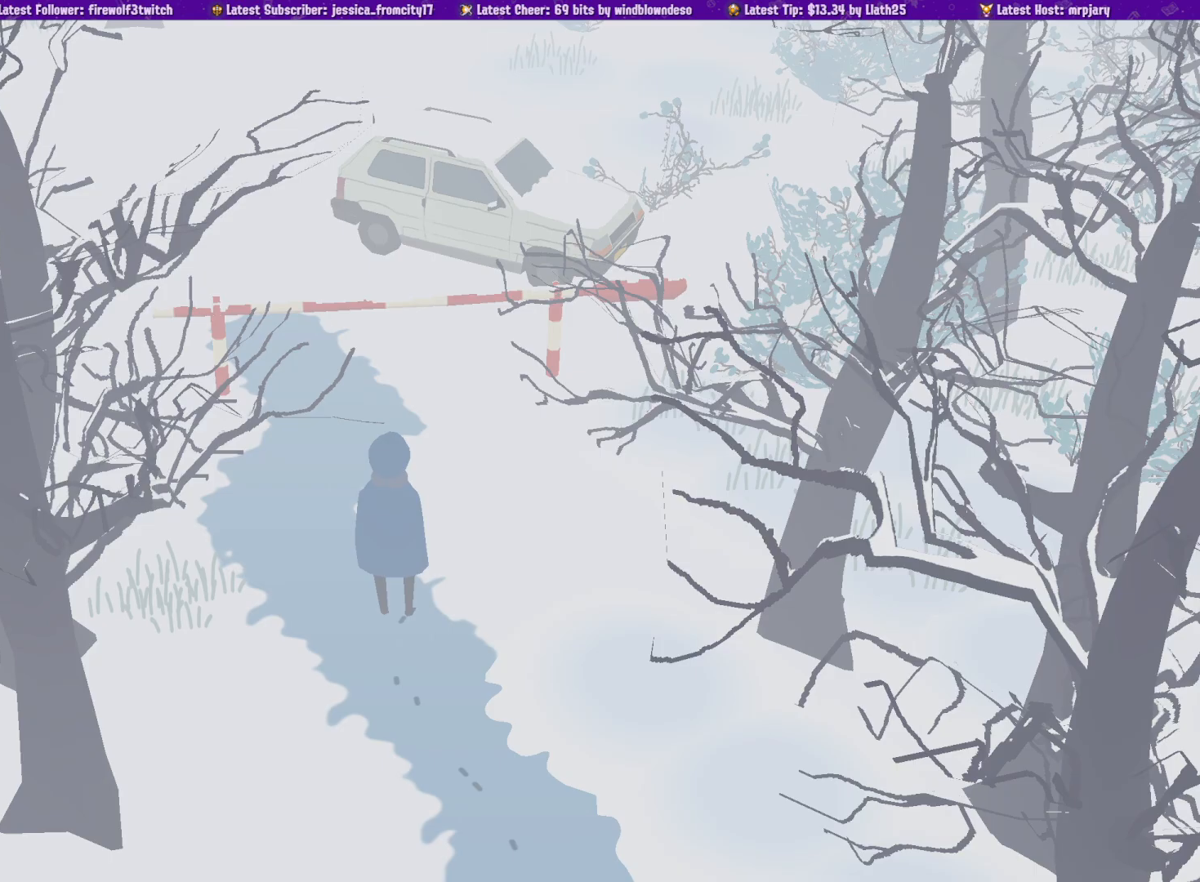
{"buttons": [], "left_stick": "center", "right_stick": "center", "events": []}
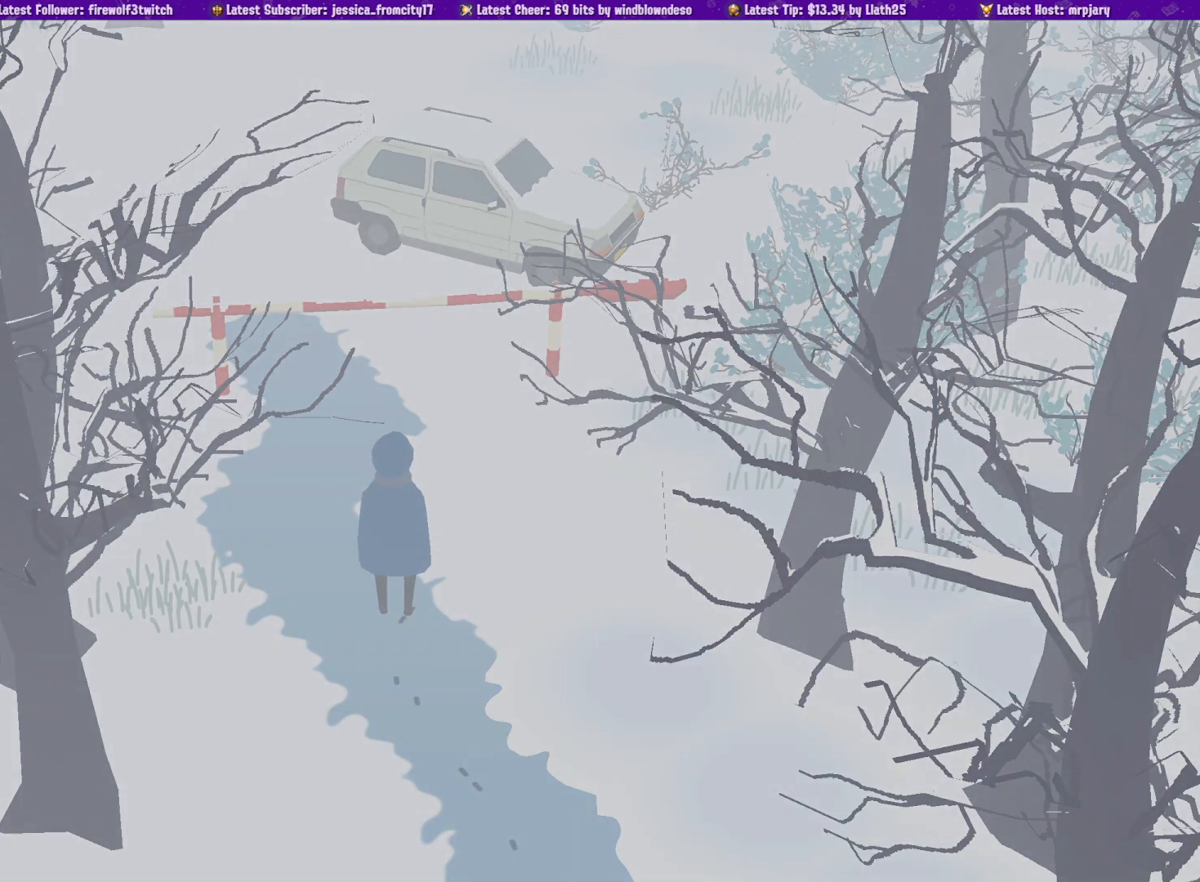
{"buttons": [], "left_stick": "up", "right_stick": "center", "events": [[50, "left_stick", "up"]]}
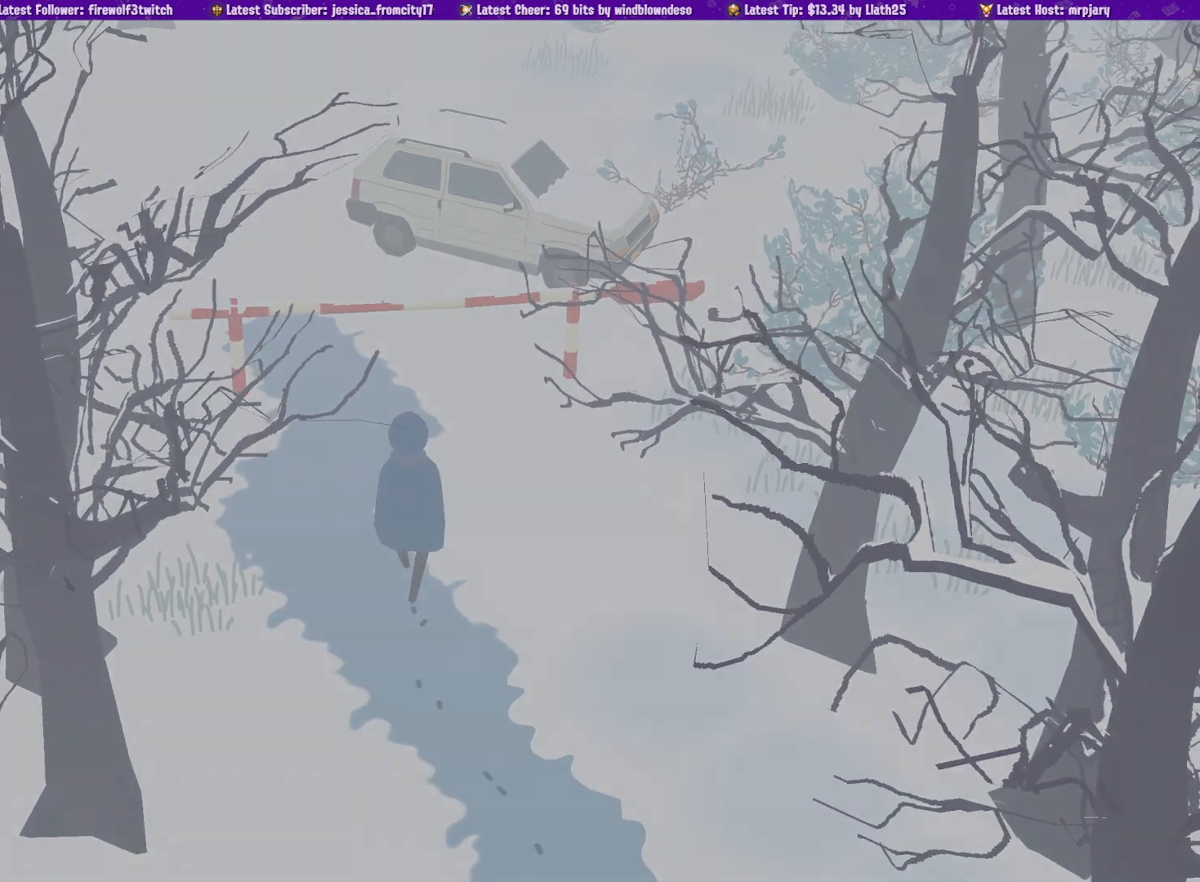
{"buttons": [], "left_stick": "up", "right_stick": "center", "events": []}
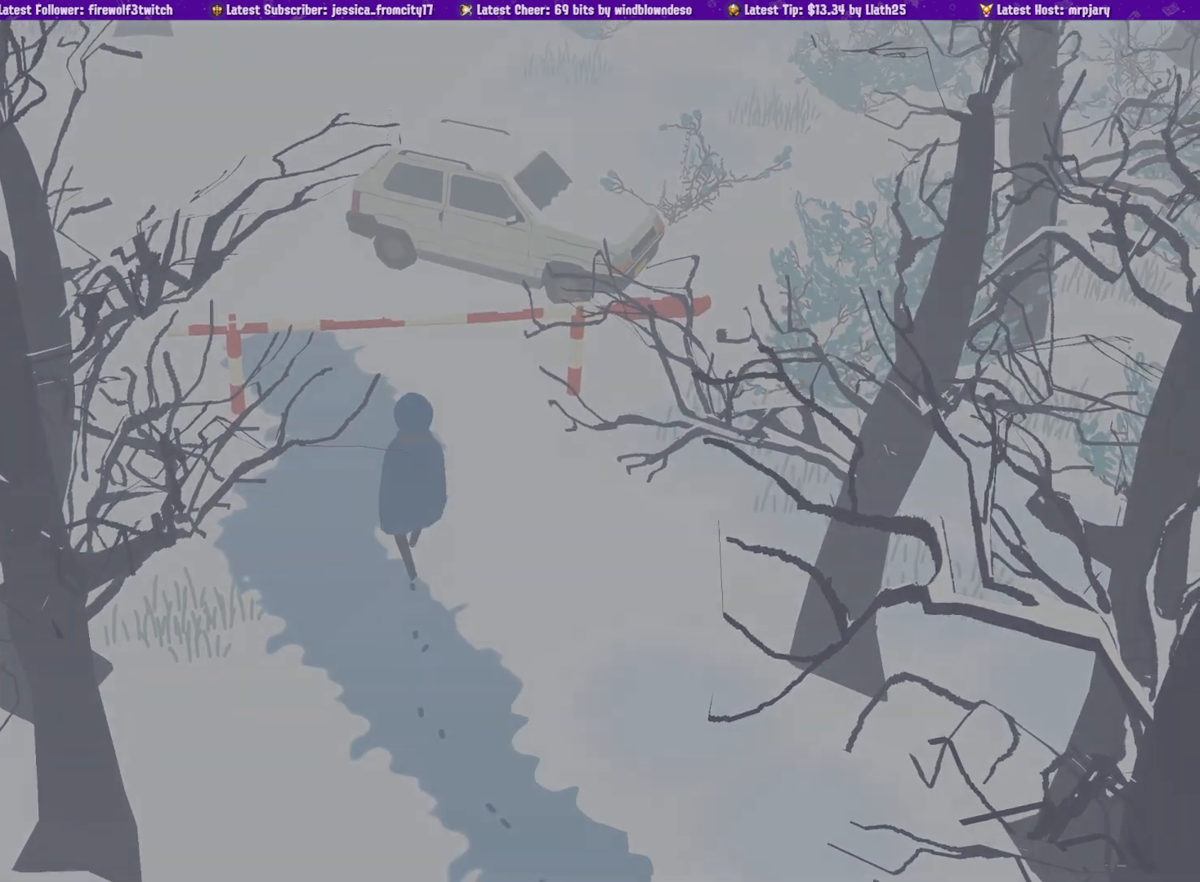
{"buttons": [], "left_stick": "up", "right_stick": "center", "events": []}
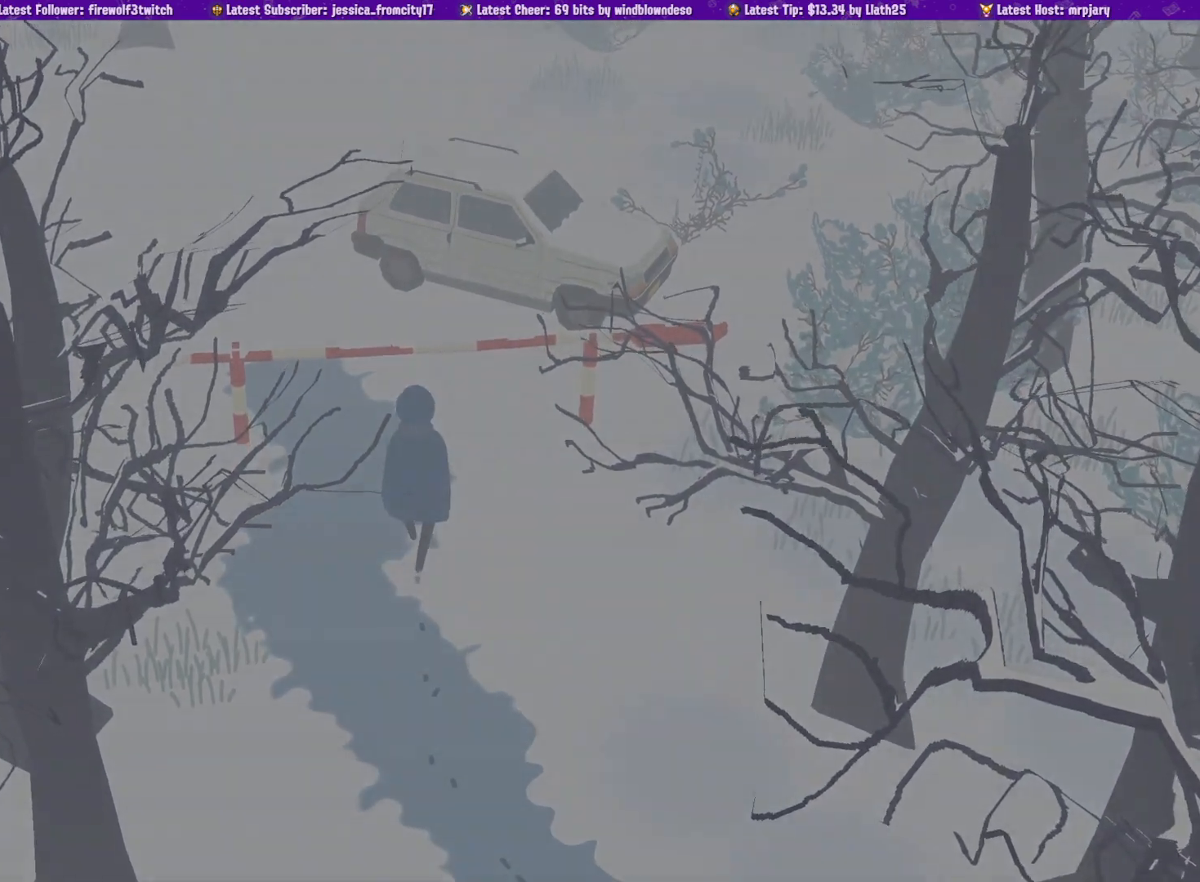
{"buttons": ["L1"], "left_stick": "up", "right_stick": "center", "events": [[317, "L1", "down"]]}
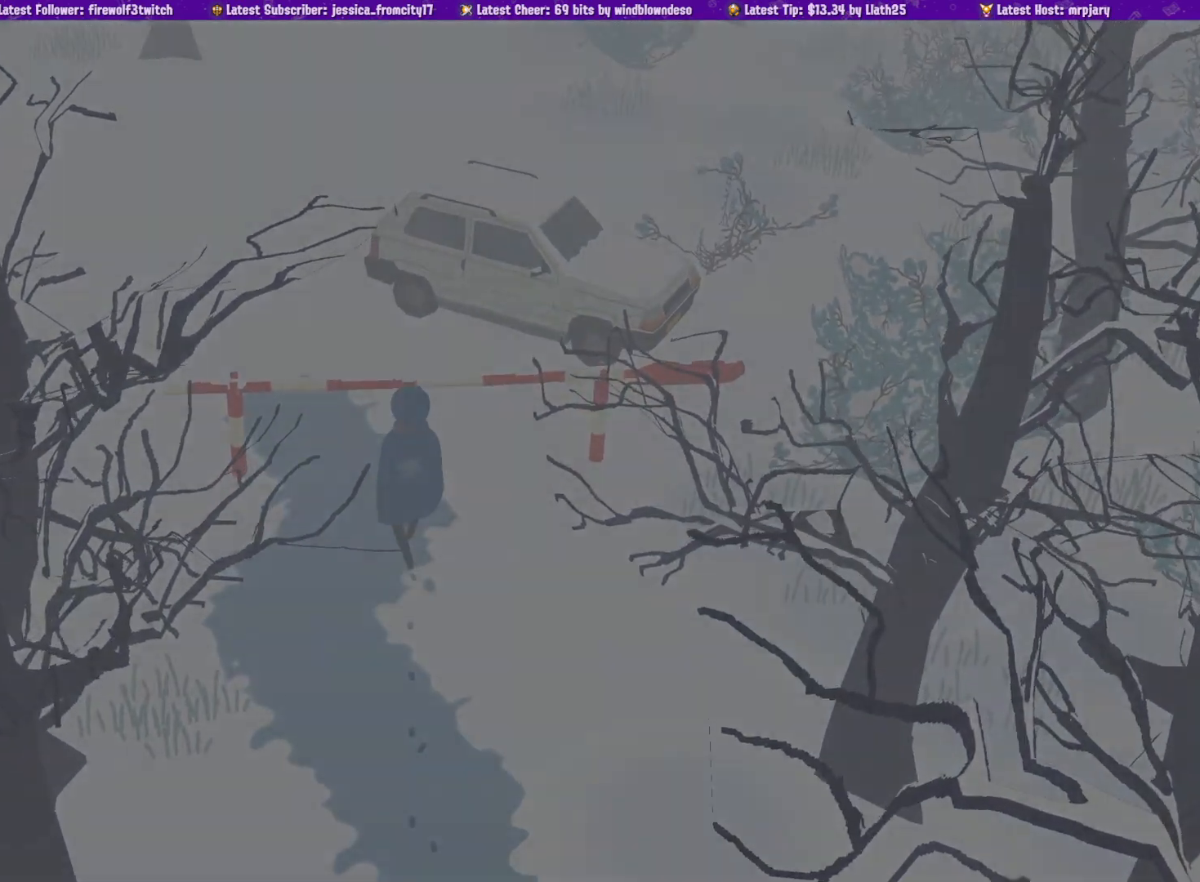
{"buttons": [], "left_stick": "up", "right_stick": "center", "events": [[50, "L1", "up"], [100, "right_stick", "left"], [217, "right_stick", "center"]]}